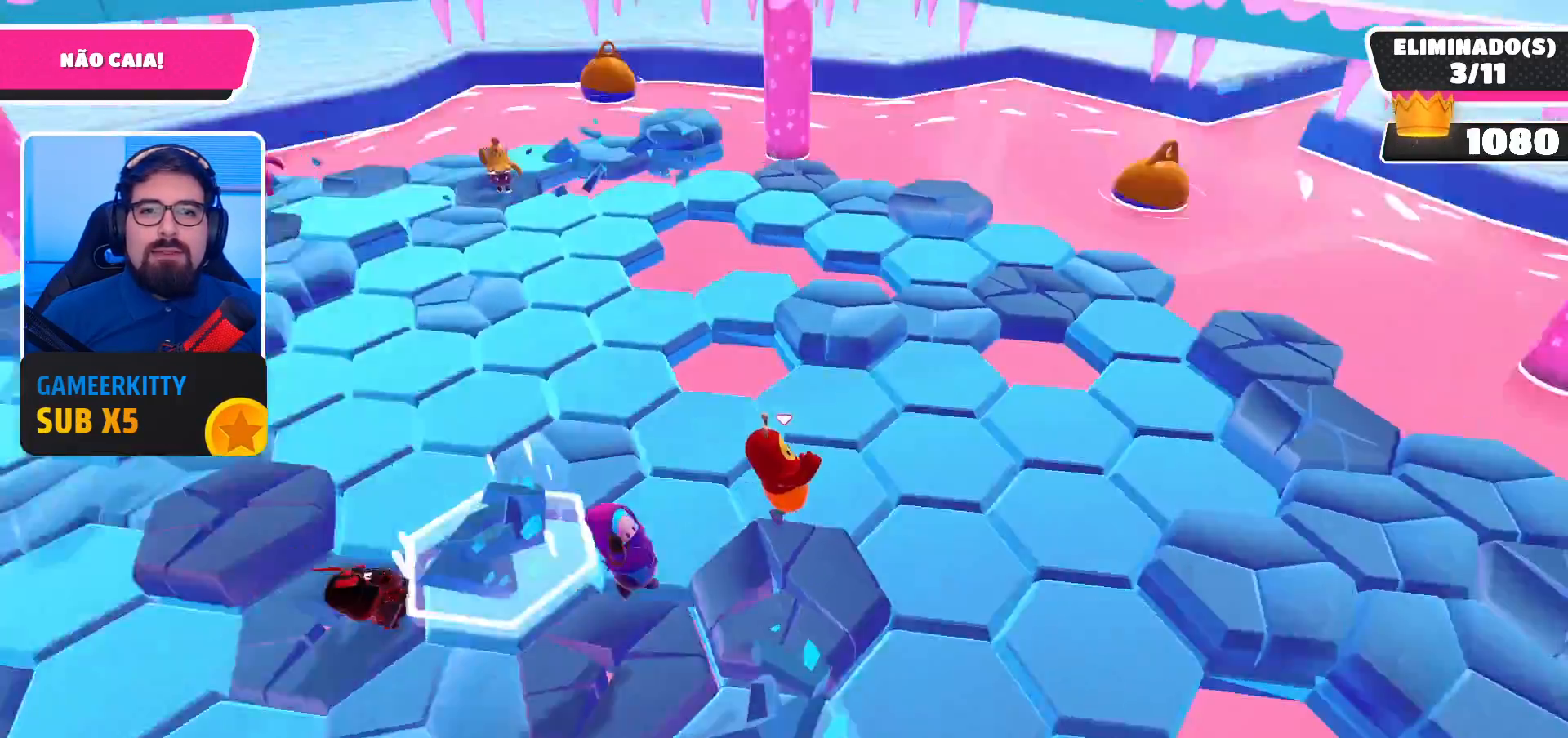
Gameplay with a controller (Xbox layout); each line is a JSON object with the inputs held at the frame after it. "events" lists button and stick changes between this image and that frame as [ms after this image, input, new state], when the widget could be followed in between. Not read: L3 R3.
{"buttons": [], "left_stick": "up-right", "right_stick": "center", "events": [[100, "left_stick", "up-right"], [133, "right_stick", "center"]]}
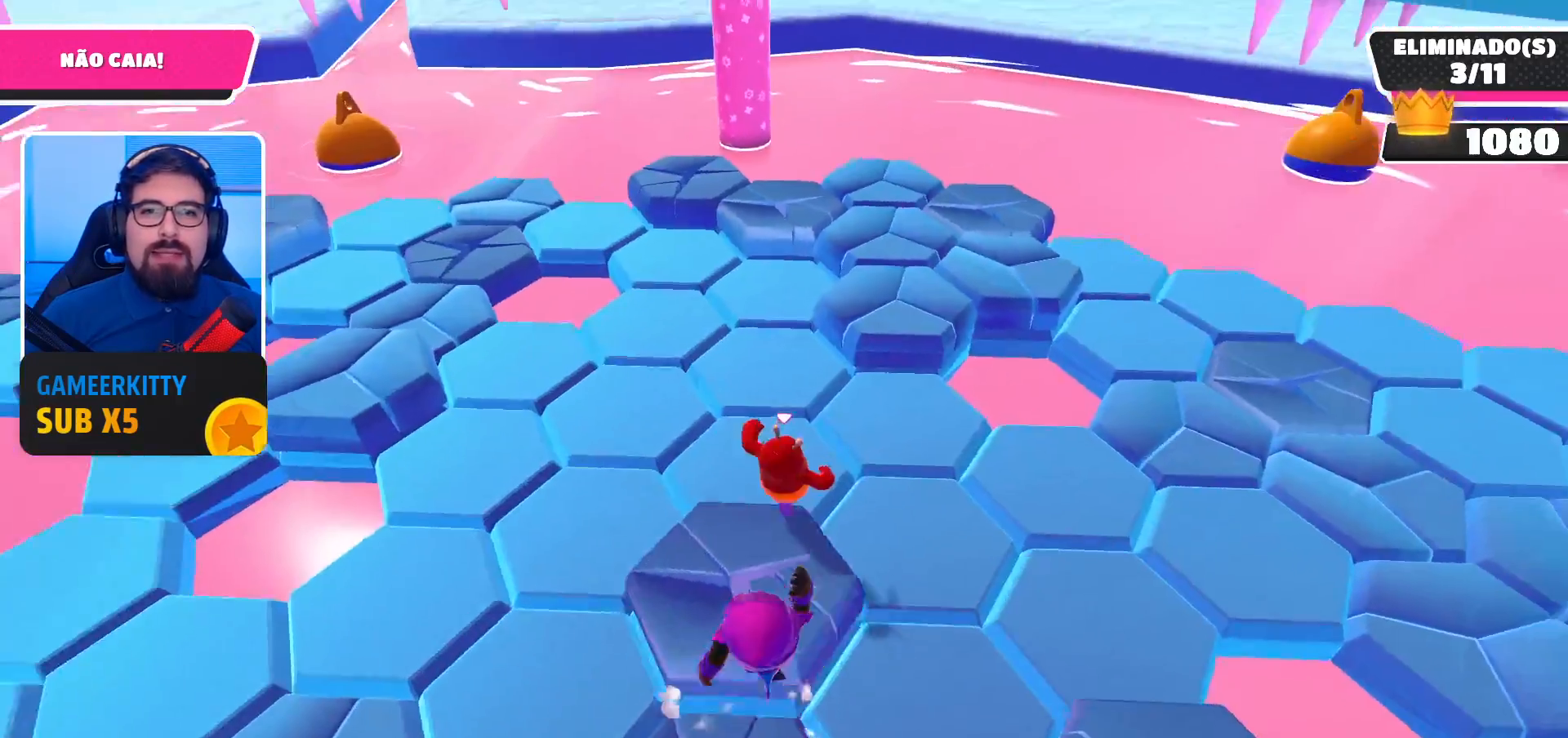
{"buttons": [], "left_stick": "up-right", "right_stick": "center", "events": [[33, "left_stick", "up"], [367, "A", "down"], [400, "left_stick", "up-right"], [500, "A", "up"]]}
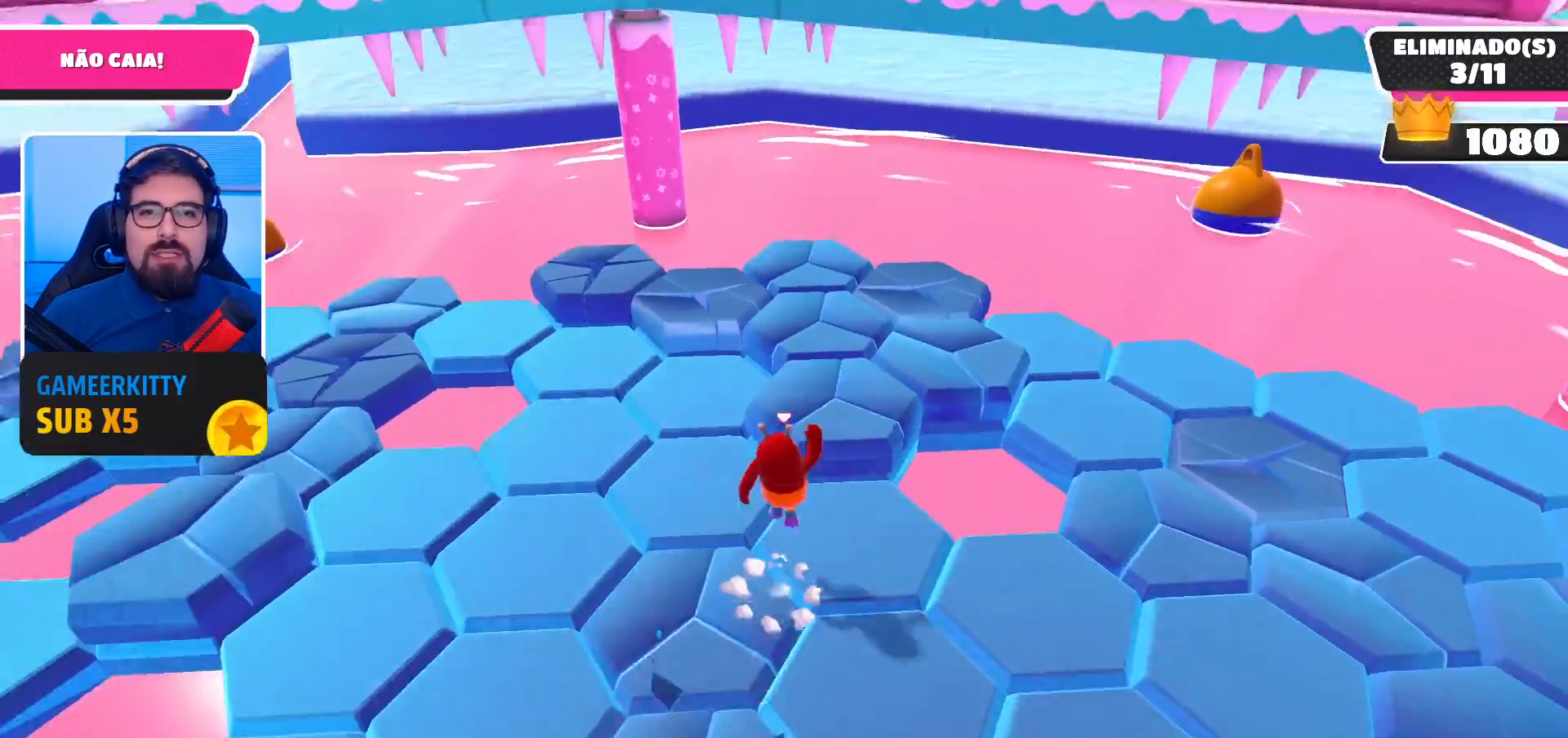
{"buttons": [], "left_stick": "right", "right_stick": "left", "events": [[233, "right_stick", "left"], [333, "left_stick", "right"]]}
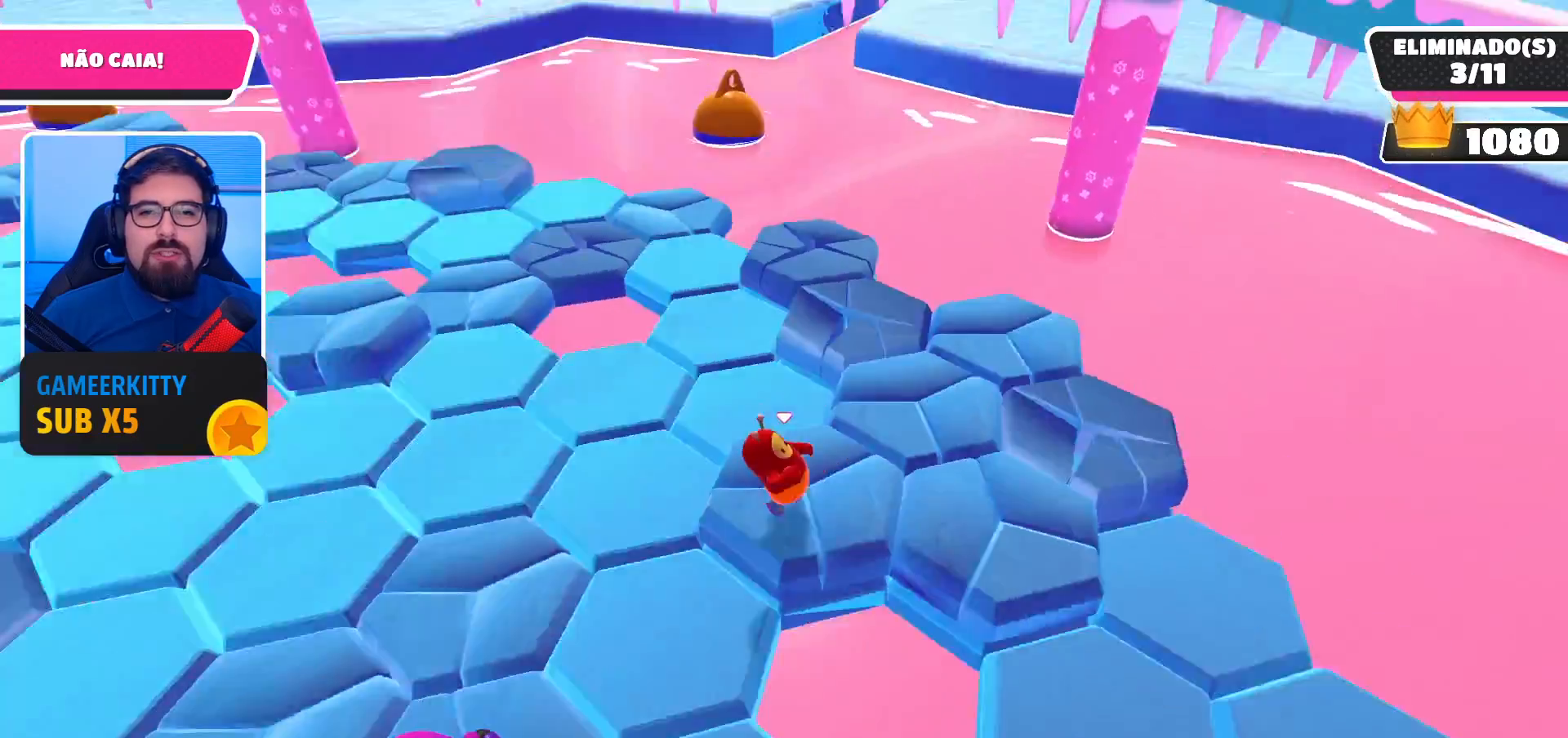
{"buttons": [], "left_stick": "up", "right_stick": "center", "events": [[100, "left_stick", "down-right"], [200, "right_stick", "center"], [267, "left_stick", "down"], [500, "left_stick", "up"]]}
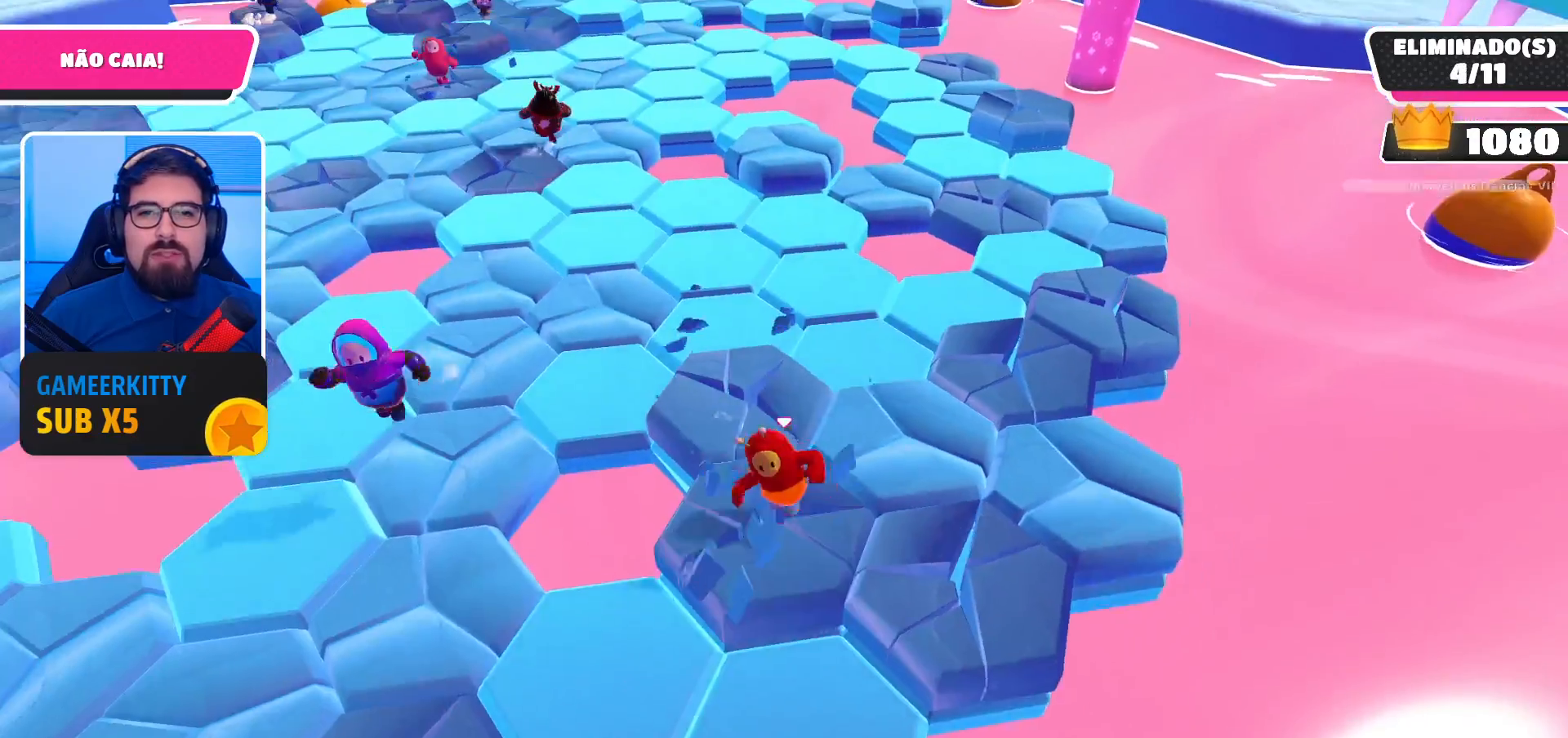
{"buttons": ["A"], "left_stick": "up-right", "right_stick": "center", "events": [[467, "A", "down"], [467, "left_stick", "up-right"]]}
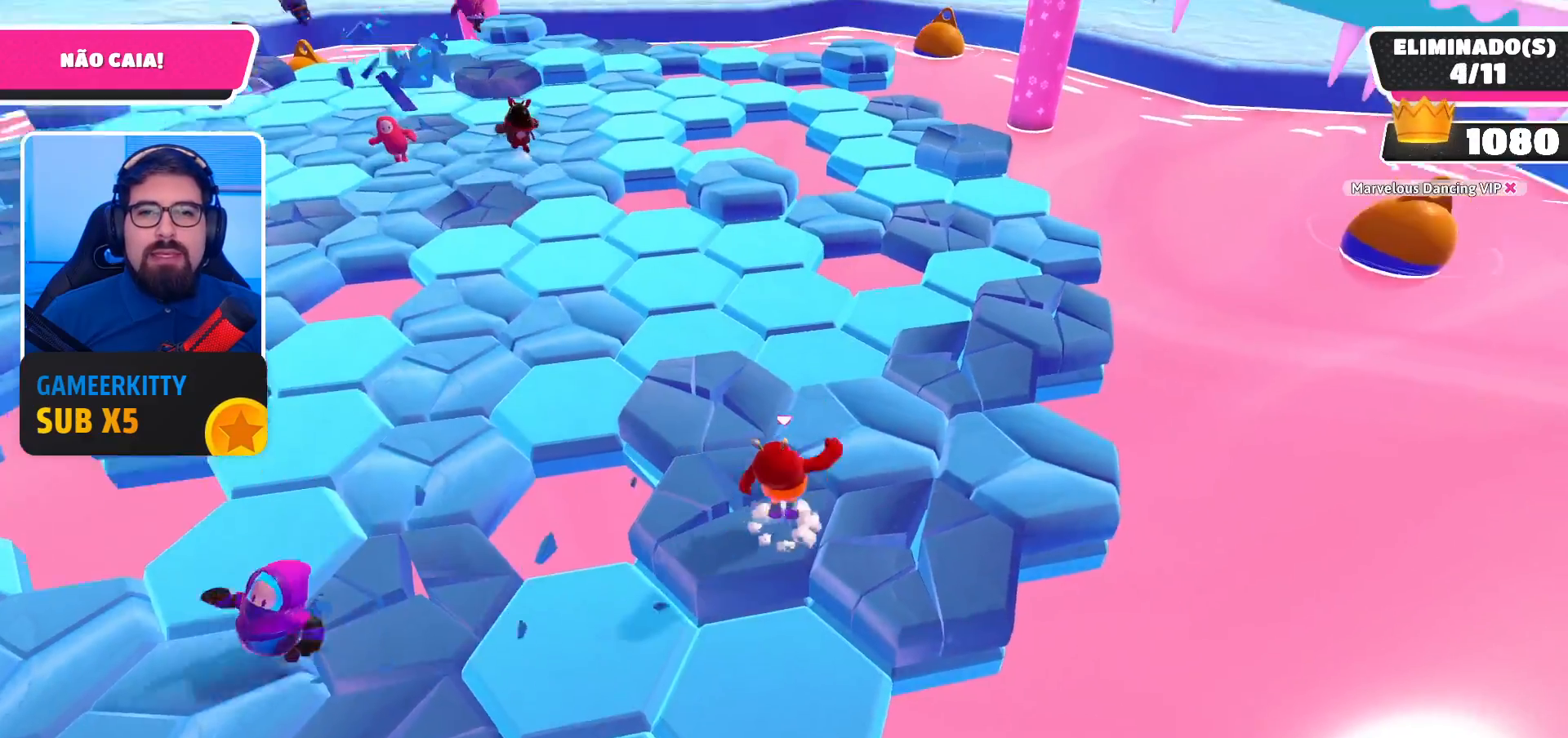
{"buttons": [], "left_stick": "center", "right_stick": "left", "events": [[100, "A", "up"], [133, "left_stick", "right"], [267, "right_stick", "left"], [400, "left_stick", "up-right"], [500, "left_stick", "center"]]}
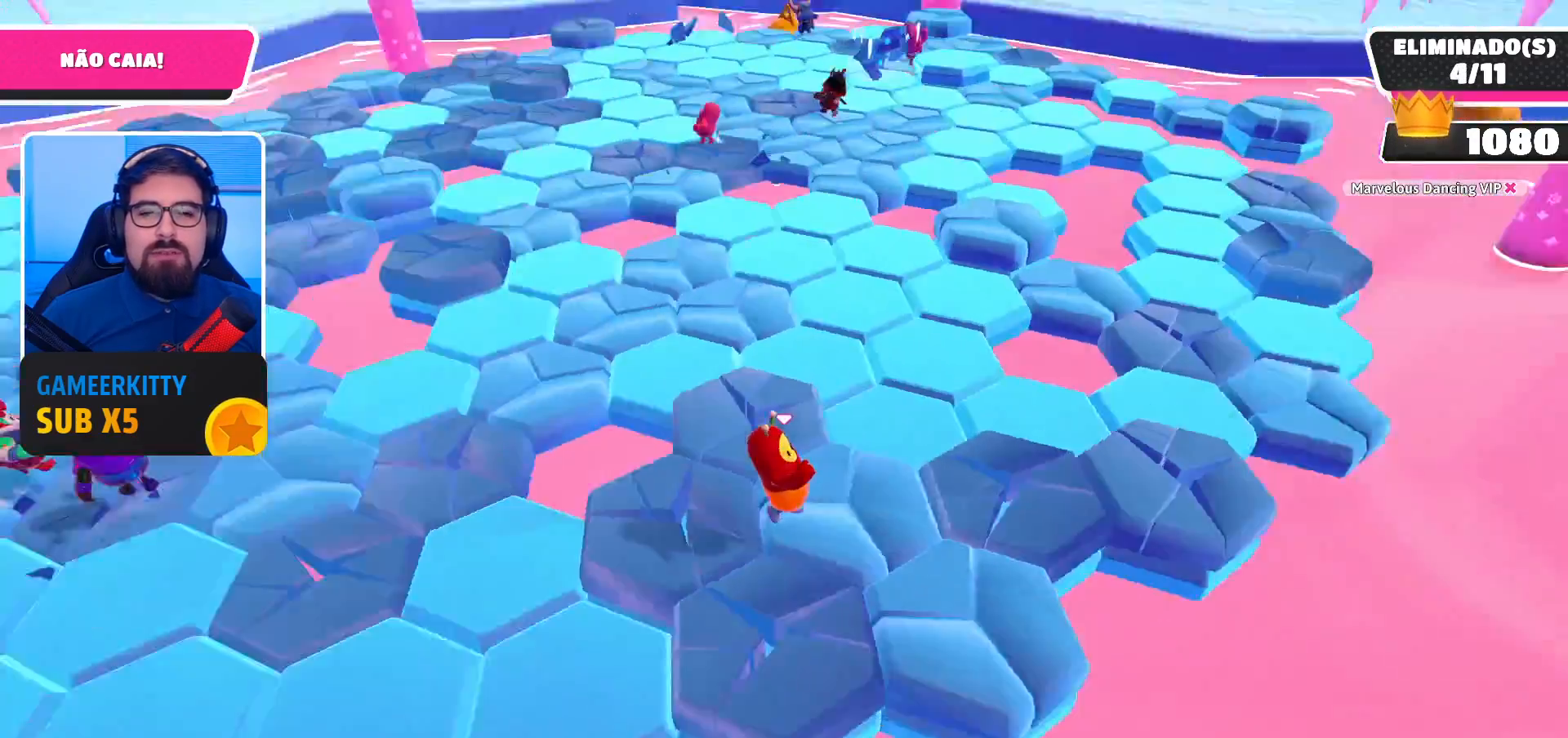
{"buttons": [], "left_stick": "down-left", "right_stick": "center", "events": [[33, "right_stick", "center"], [167, "left_stick", "left"], [467, "left_stick", "down-left"]]}
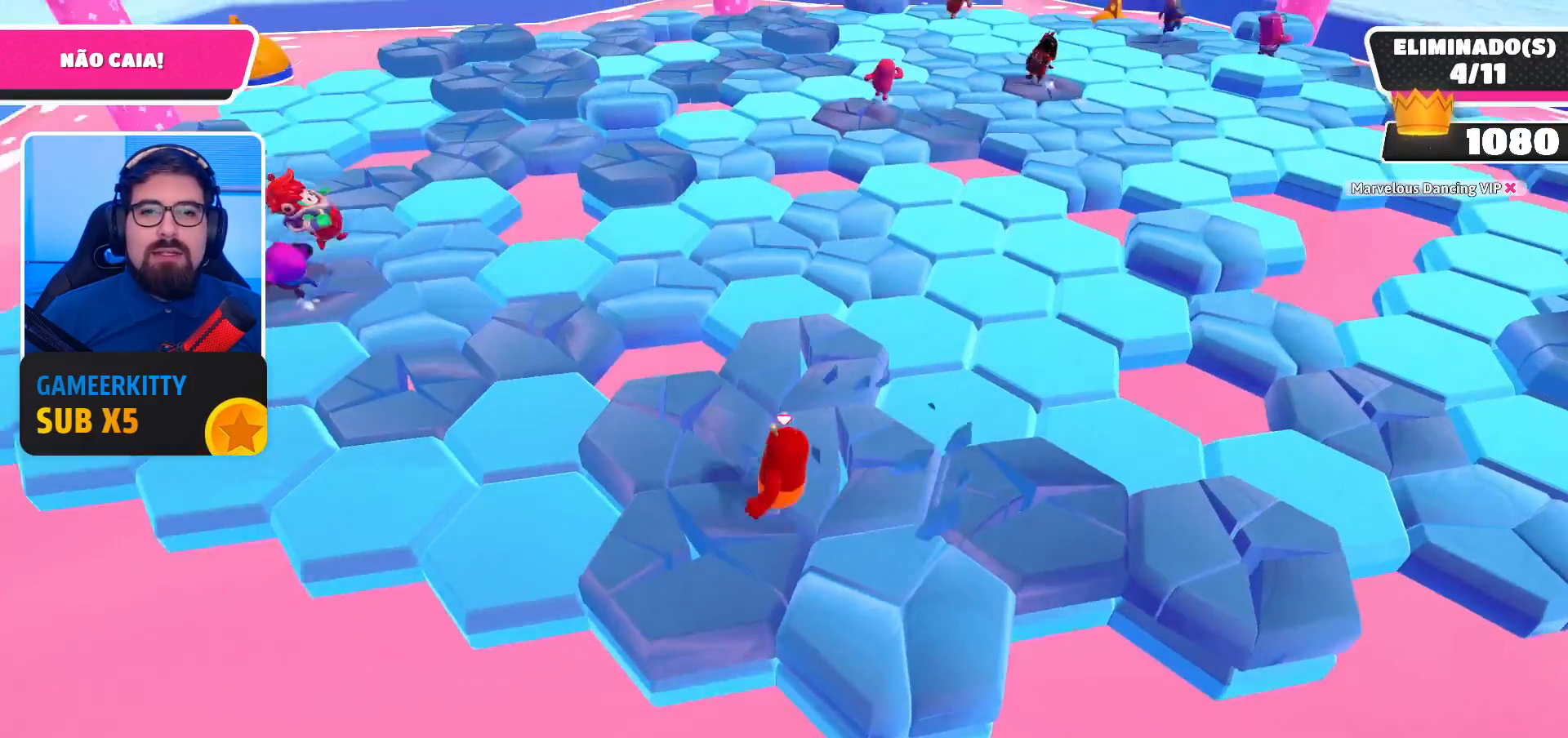
{"buttons": [], "left_stick": "up", "right_stick": "center", "events": [[100, "left_stick", "down-right"], [267, "left_stick", "up-right"], [333, "left_stick", "up"], [333, "right_stick", "right"], [467, "right_stick", "center"]]}
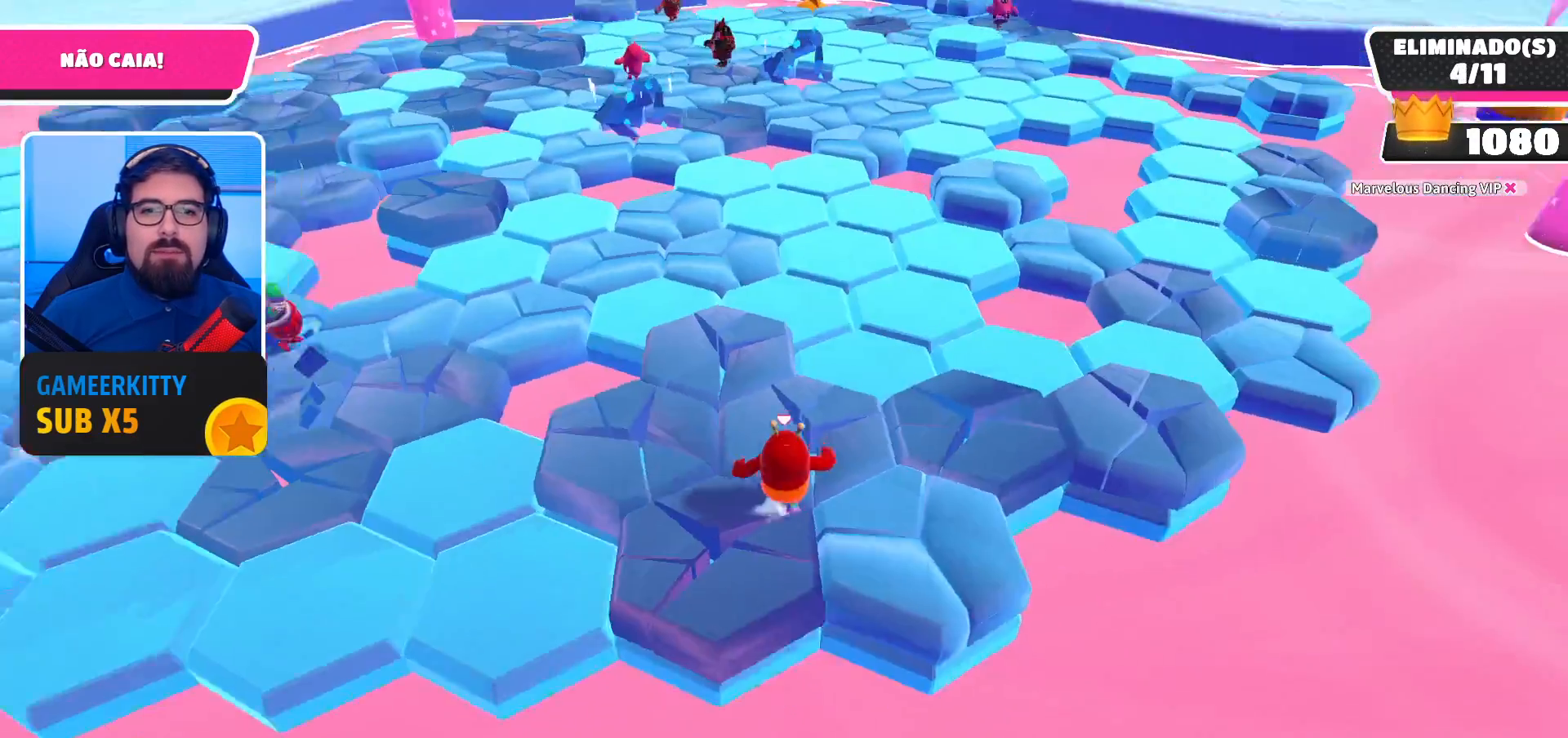
{"buttons": [], "left_stick": "right", "right_stick": "center", "events": [[233, "left_stick", "up-right"], [367, "left_stick", "right"]]}
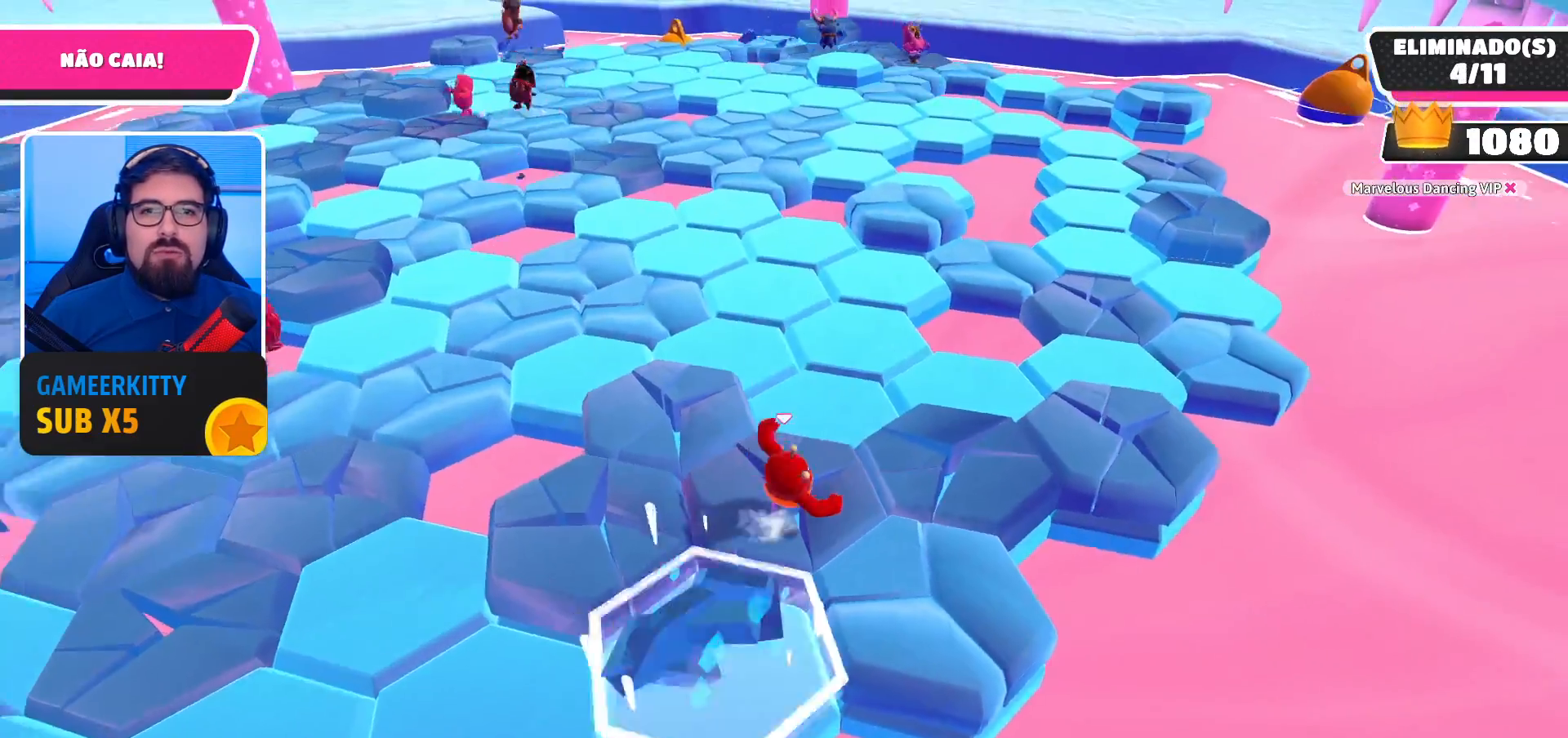
{"buttons": [], "left_stick": "left", "right_stick": "left", "events": [[100, "A", "down"], [233, "A", "up"], [433, "left_stick", "center"], [500, "left_stick", "left"], [500, "right_stick", "left"]]}
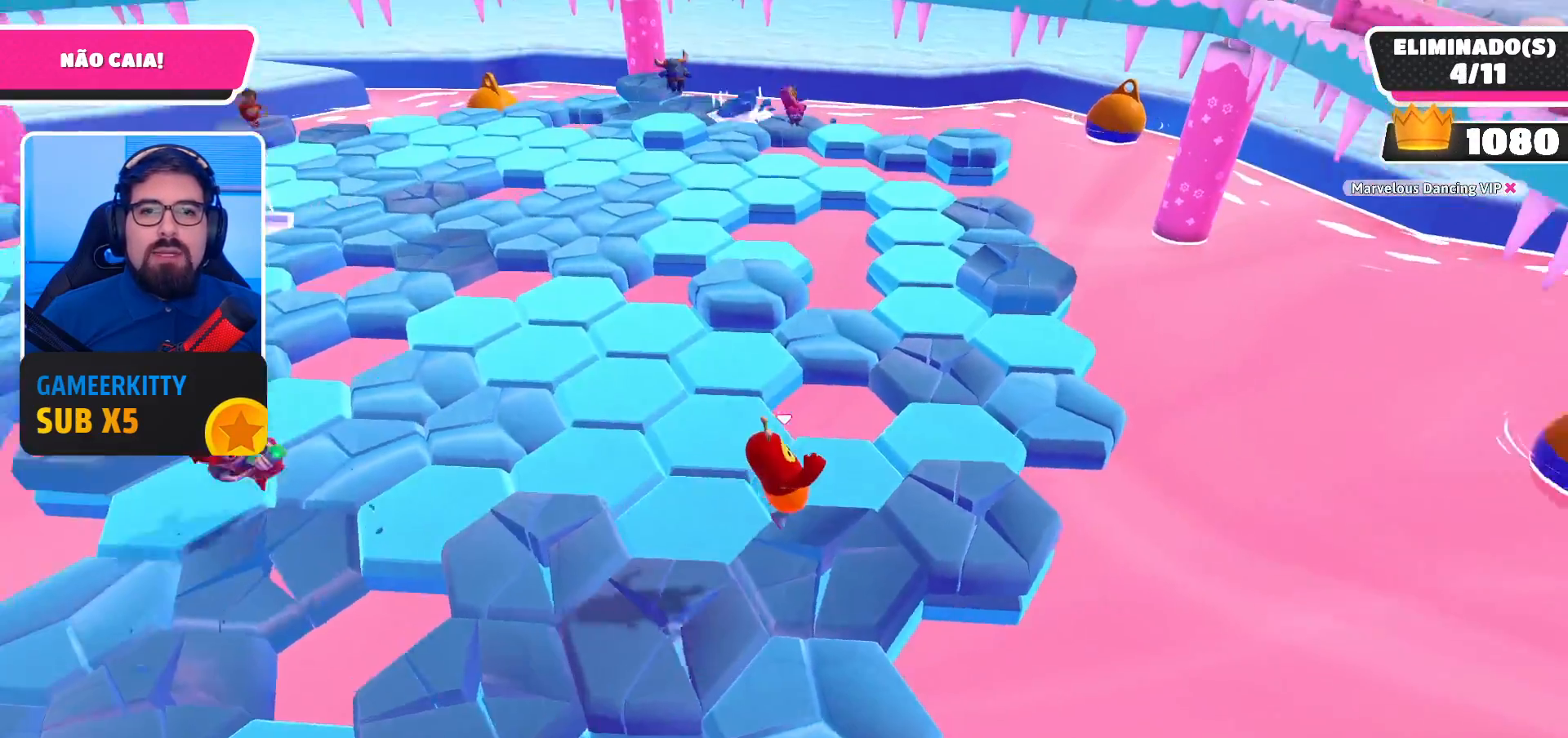
{"buttons": [], "left_stick": "left", "right_stick": "center", "events": [[267, "right_stick", "center"]]}
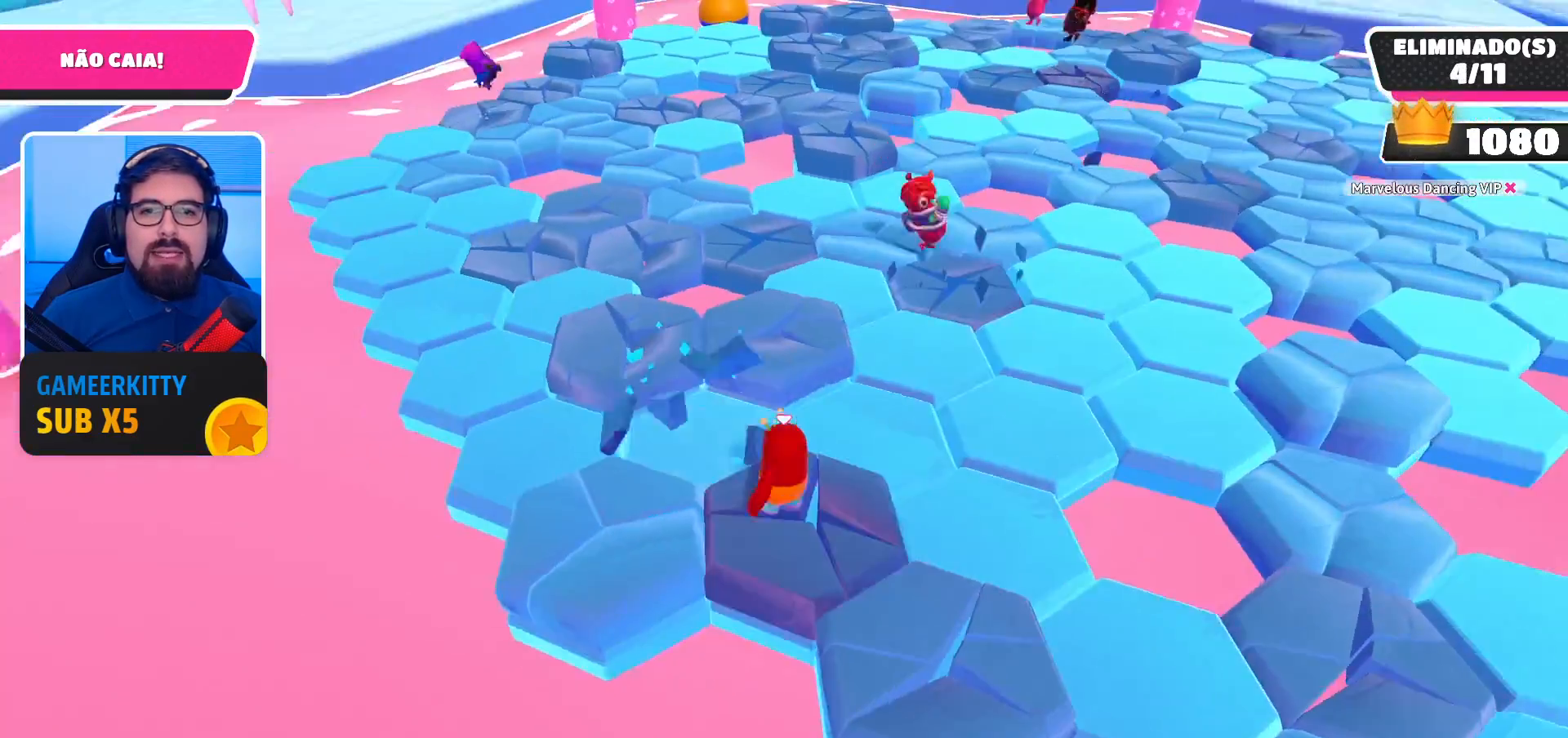
{"buttons": [], "left_stick": "down-right", "right_stick": "up-right", "events": [[100, "A", "down"], [233, "A", "up"], [400, "left_stick", "down"], [467, "right_stick", "up-right"], [500, "left_stick", "down-right"]]}
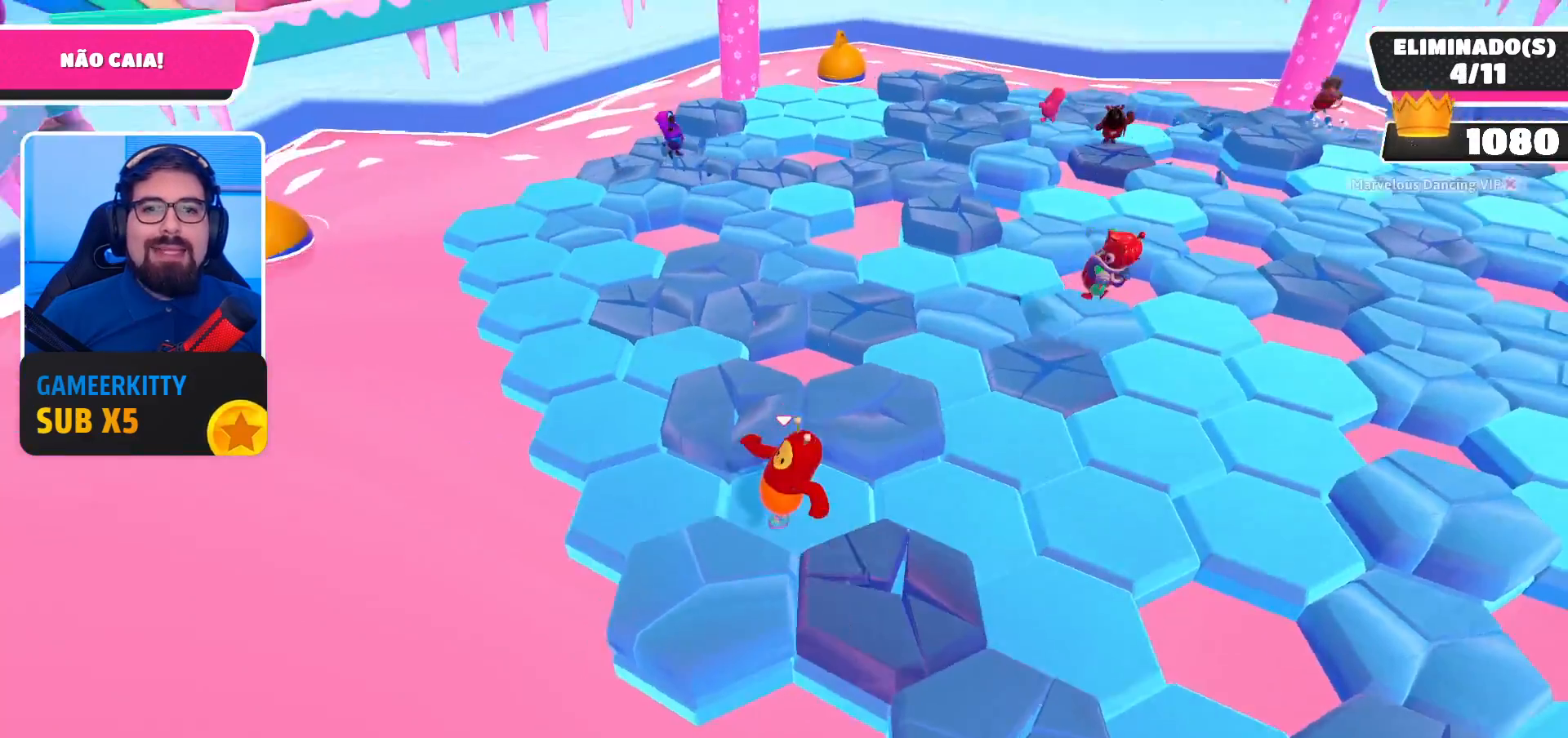
{"buttons": [], "left_stick": "up-left", "right_stick": "center", "events": [[167, "left_stick", "center"], [200, "right_stick", "center"], [333, "left_stick", "up-left"]]}
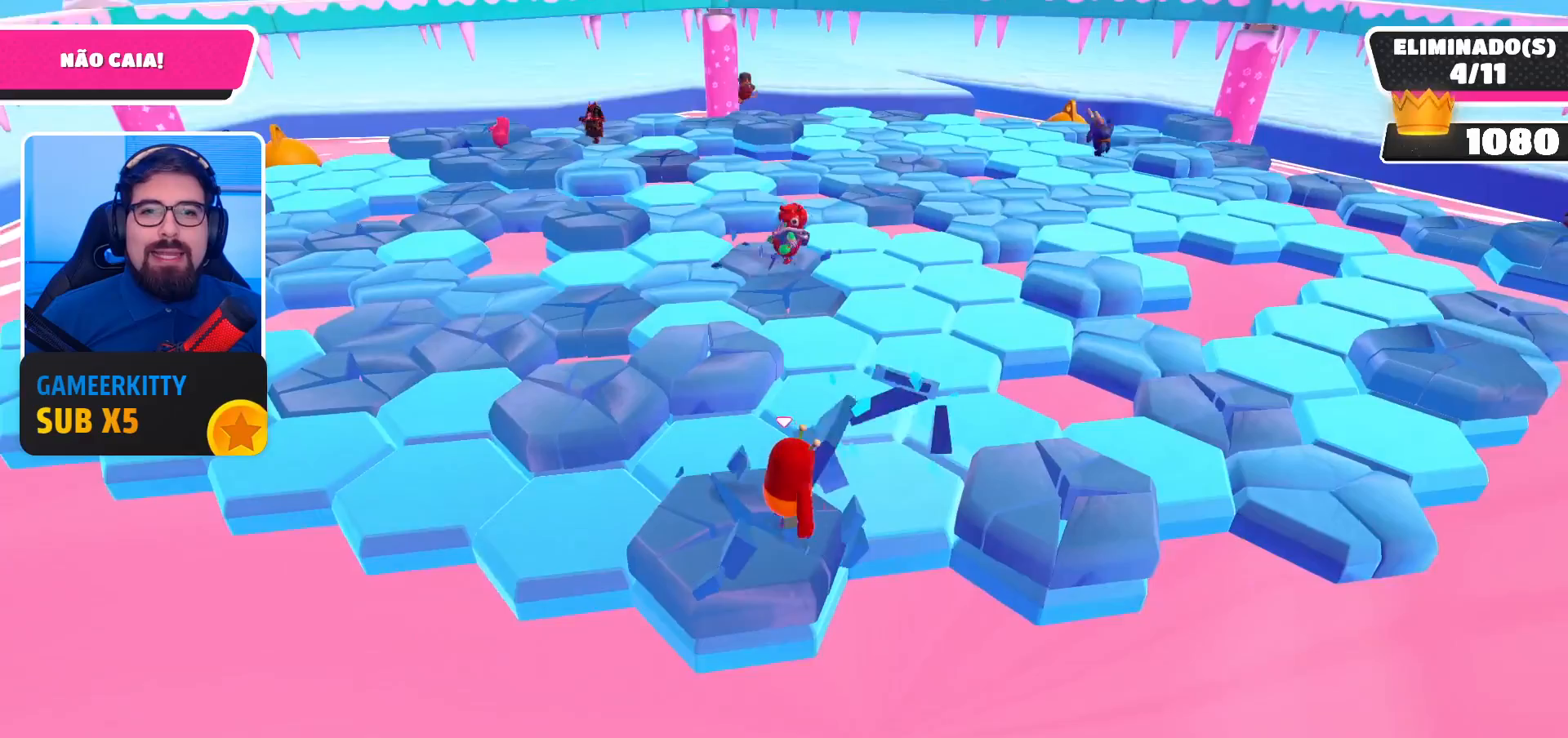
{"buttons": [], "left_stick": "center", "right_stick": "center", "events": [[200, "left_stick", "center"], [233, "right_stick", "down"], [300, "left_stick", "right"], [467, "left_stick", "center"], [467, "right_stick", "center"]]}
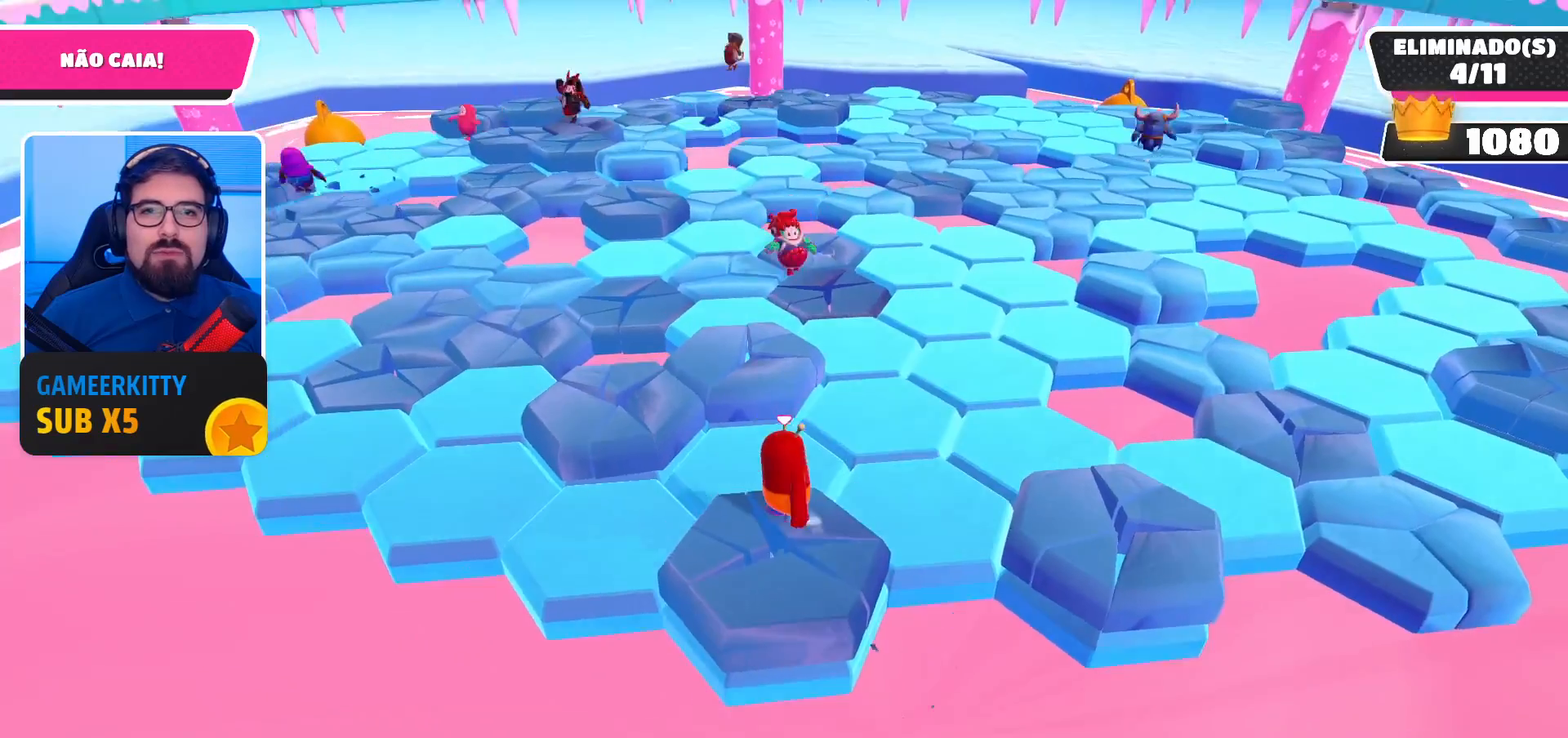
{"buttons": [], "left_stick": "up-left", "right_stick": "center", "events": [[333, "left_stick", "left"], [467, "left_stick", "up-left"]]}
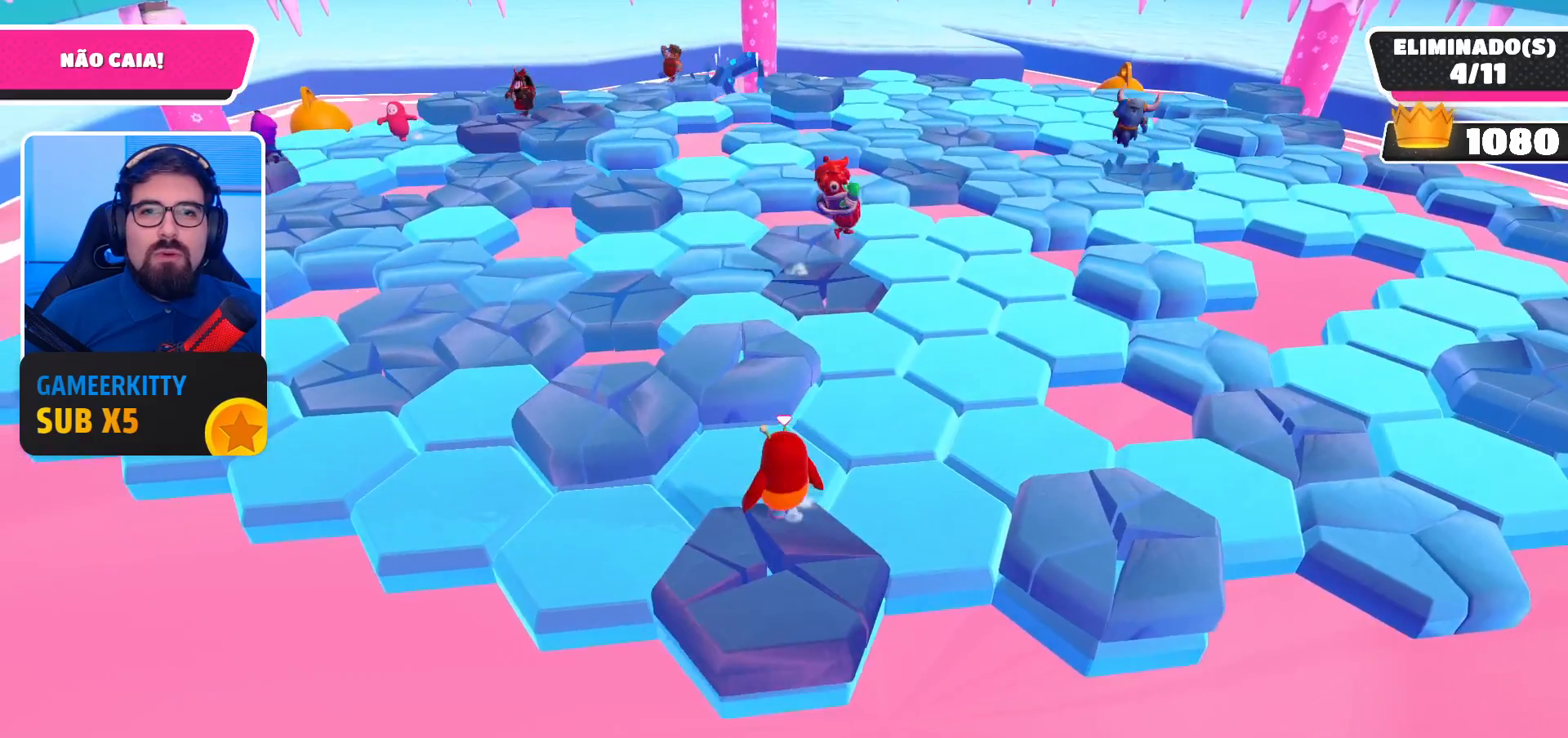
{"buttons": [], "left_stick": "up-left", "right_stick": "center", "events": []}
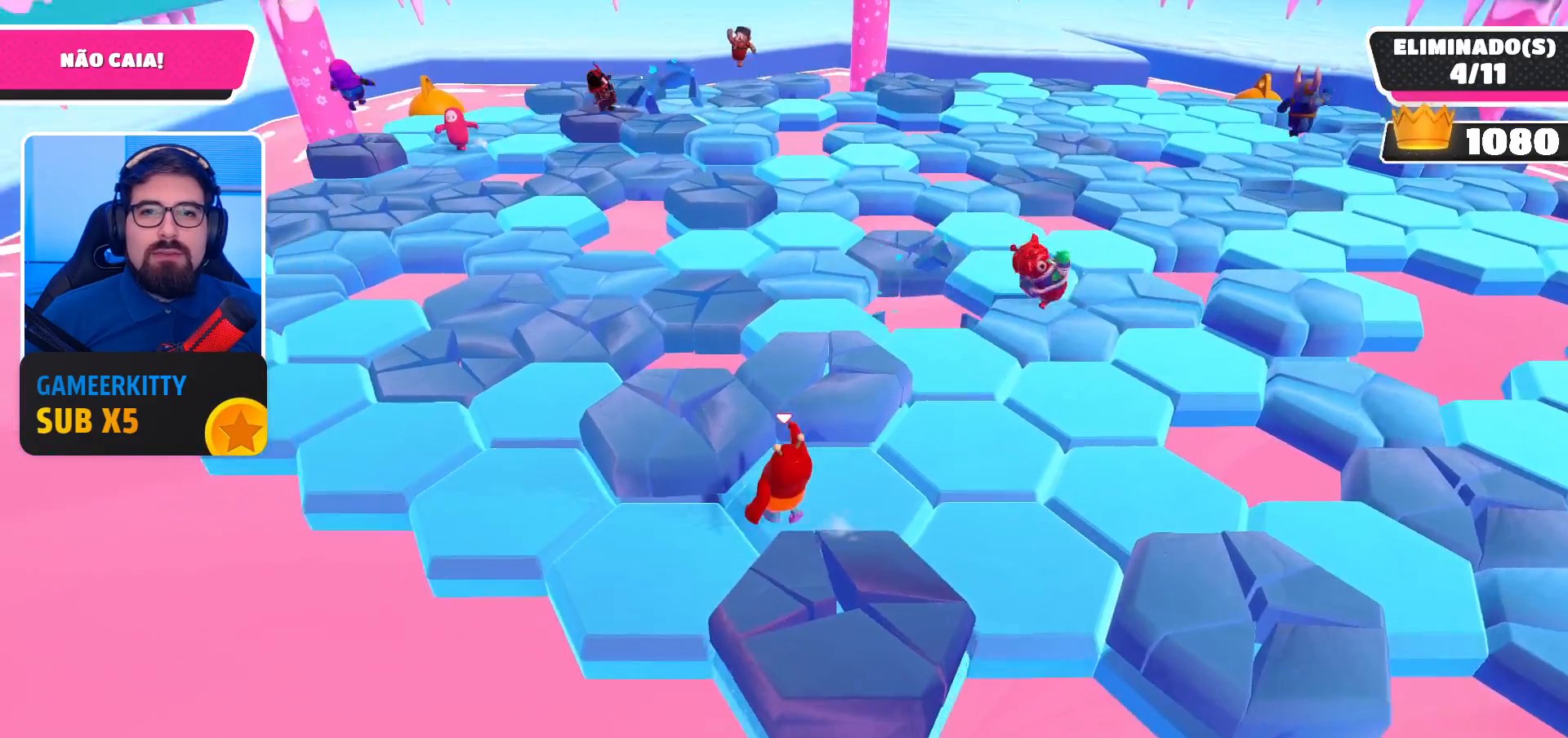
{"buttons": [], "left_stick": "down-right", "right_stick": "right", "events": [[133, "A", "down"], [233, "A", "up"], [233, "left_stick", "center"], [300, "left_stick", "down-right"], [400, "right_stick", "right"]]}
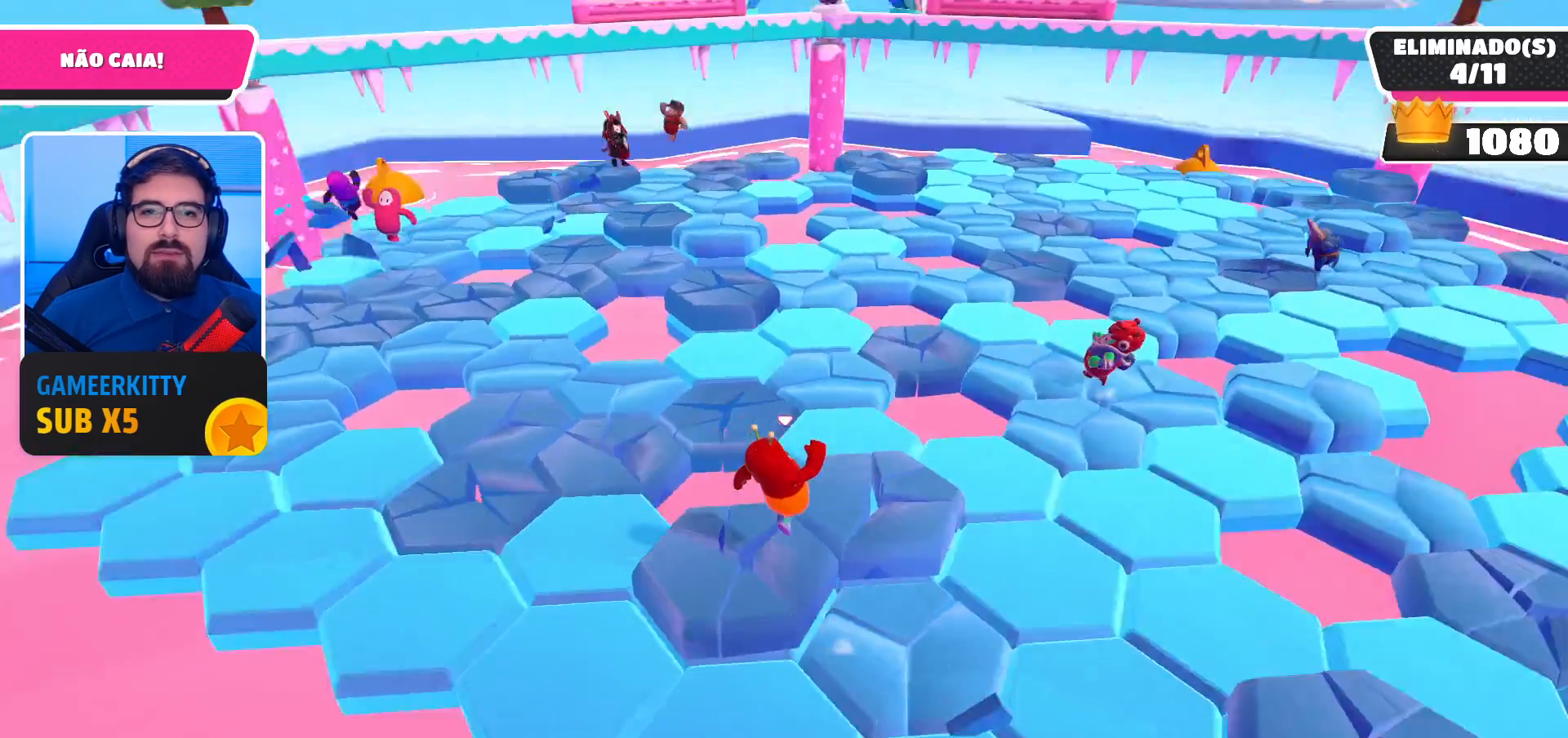
{"buttons": [], "left_stick": "up", "right_stick": "center", "events": [[100, "left_stick", "center"], [100, "right_stick", "center"], [267, "left_stick", "up-right"], [333, "left_stick", "up"], [367, "A", "down"], [500, "A", "up"]]}
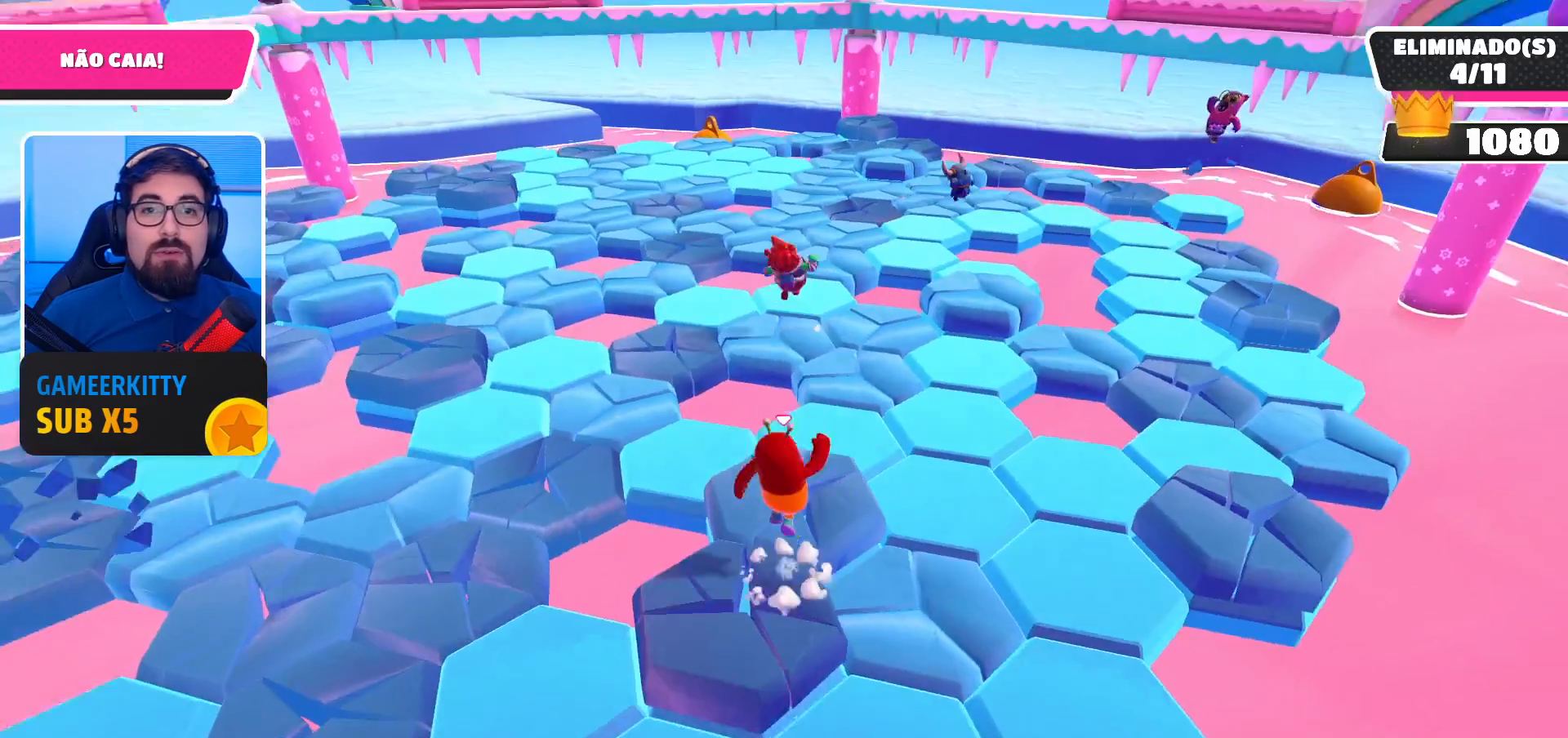
{"buttons": [], "left_stick": "down-left", "right_stick": "center", "events": [[200, "left_stick", "center"], [267, "right_stick", "left"], [333, "left_stick", "down"], [500, "left_stick", "down-left"], [500, "right_stick", "center"]]}
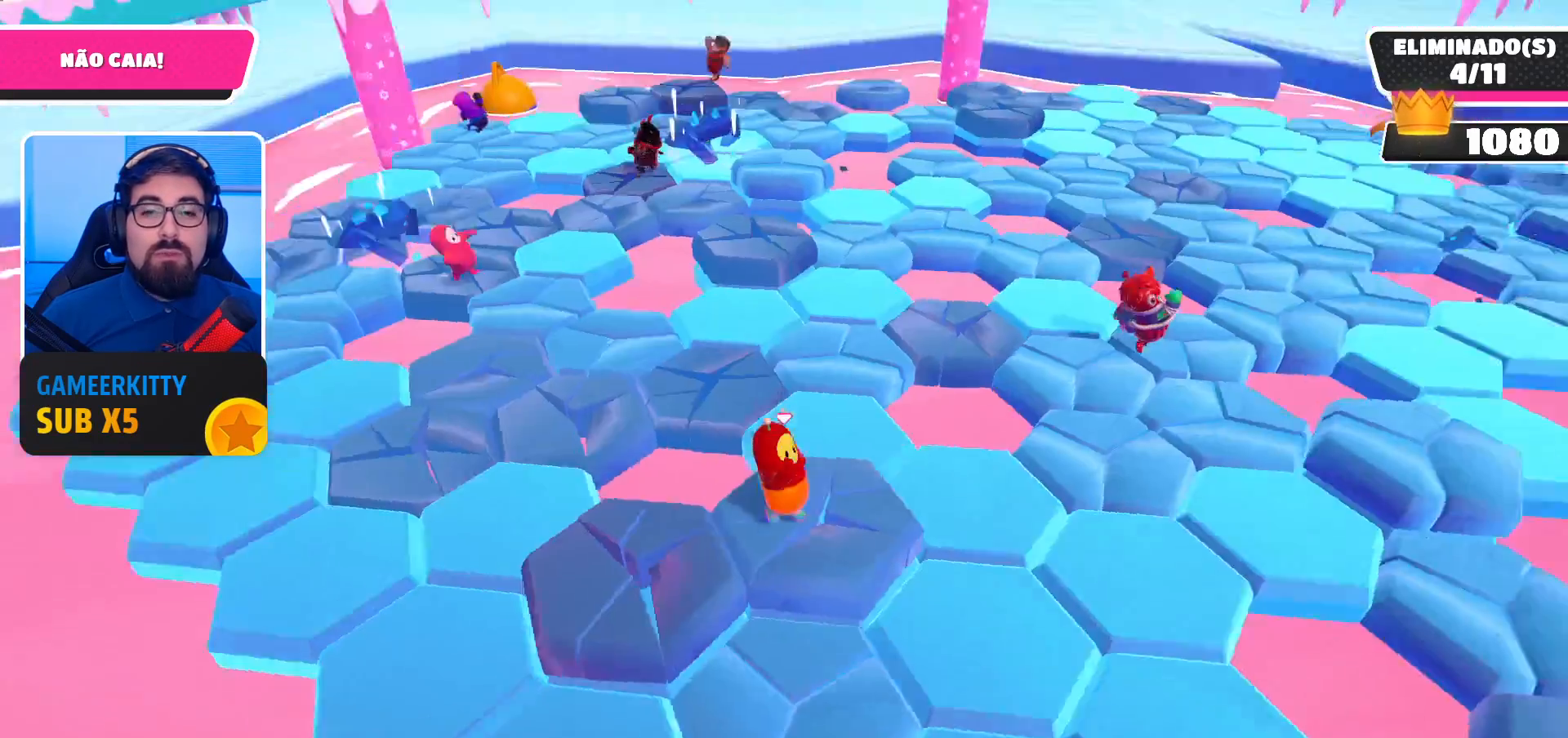
{"buttons": [], "left_stick": "left", "right_stick": "center", "events": [[200, "left_stick", "left"], [233, "A", "down"], [333, "A", "up"]]}
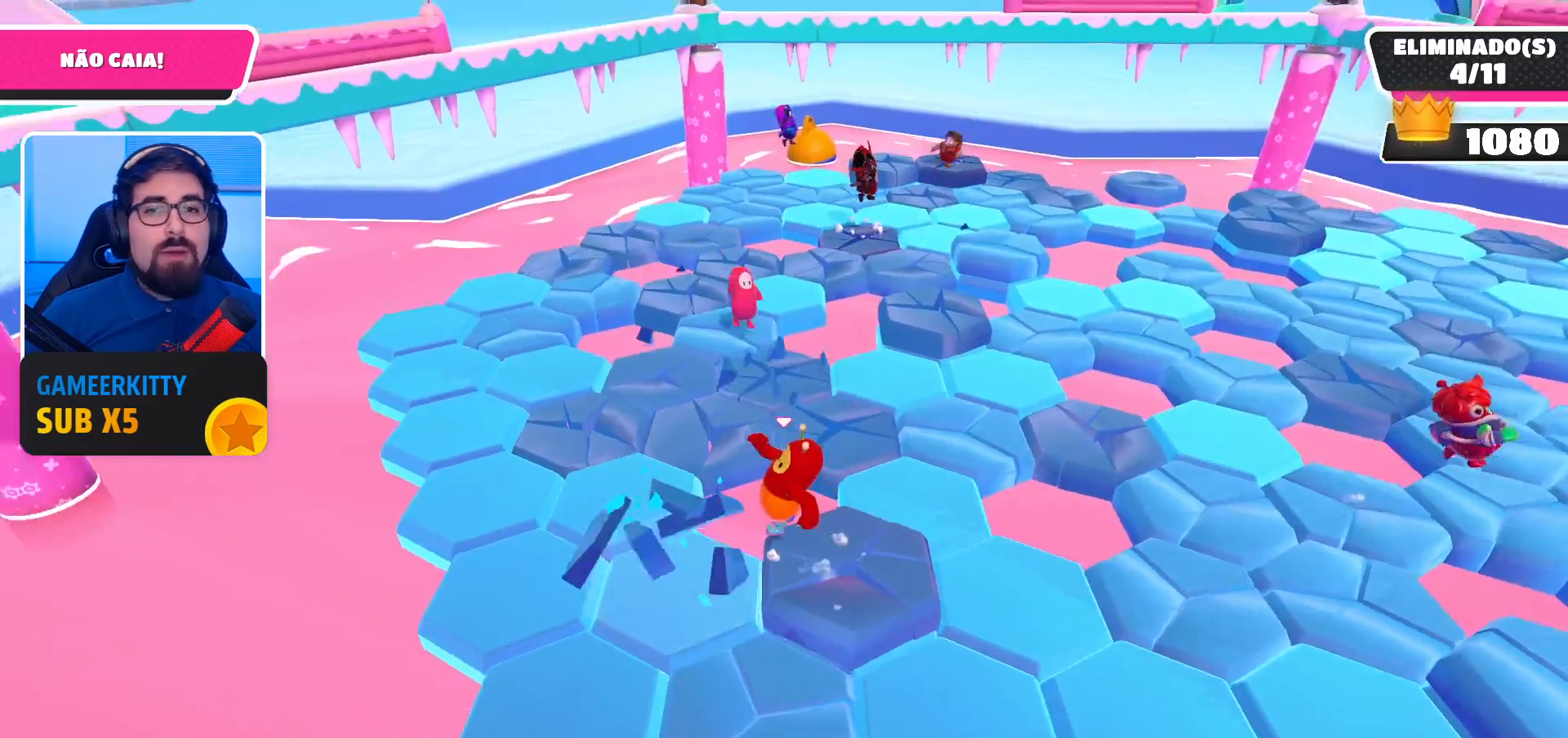
{"buttons": [], "left_stick": "up-left", "right_stick": "right", "events": [[233, "left_stick", "up-left"], [467, "right_stick", "right"]]}
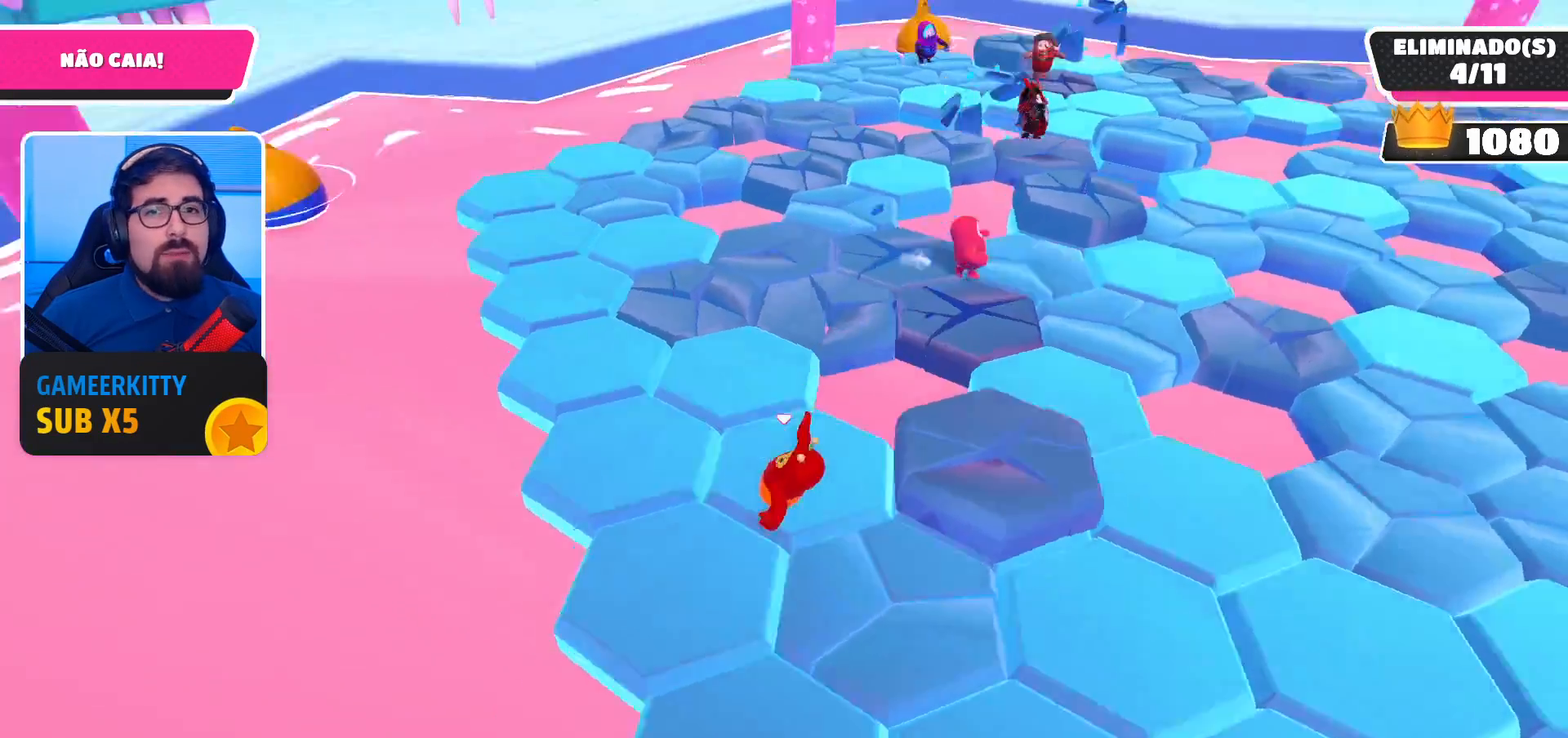
{"buttons": [], "left_stick": "up-left", "right_stick": "center", "events": [[133, "right_stick", "center"], [400, "left_stick", "center"], [500, "left_stick", "up-left"]]}
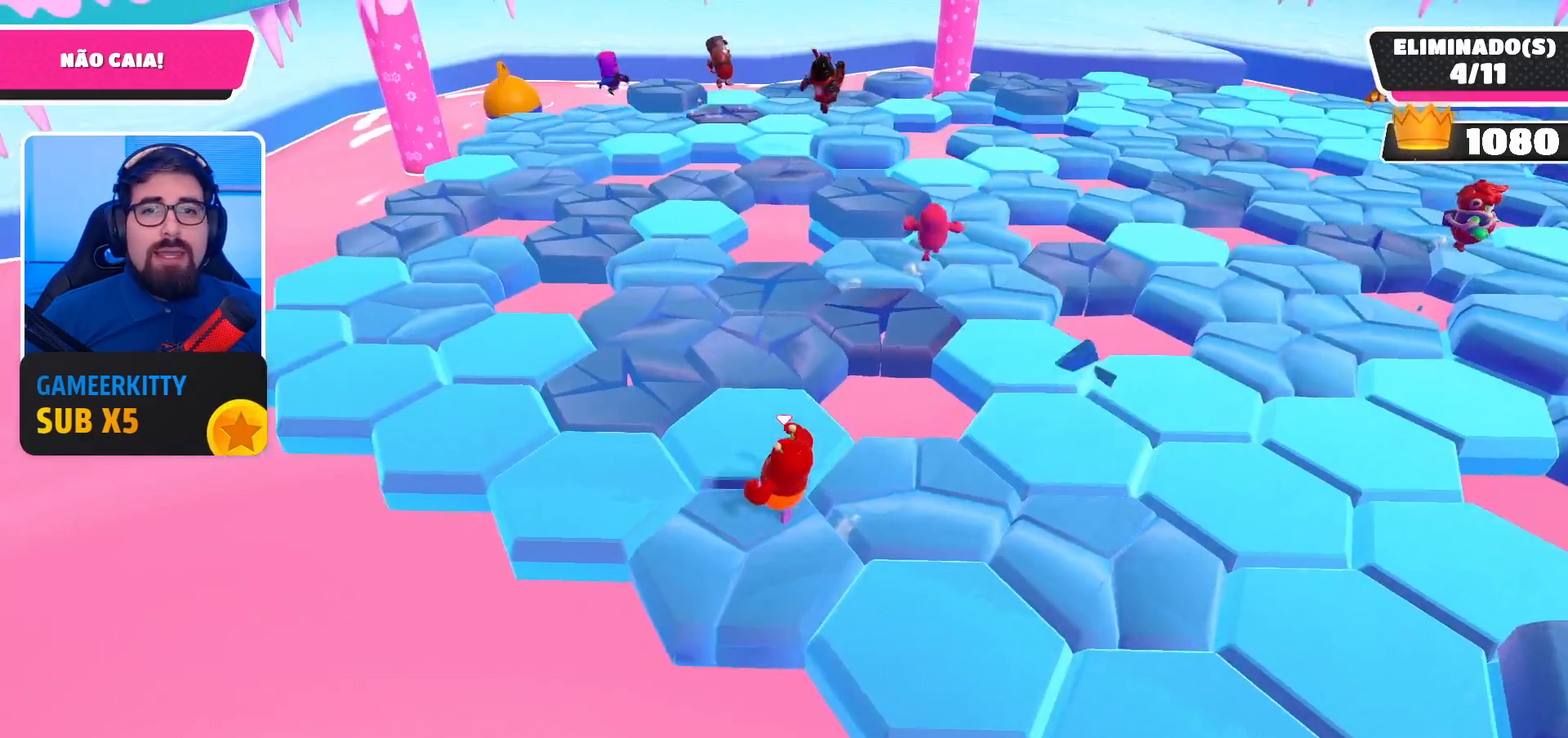
{"buttons": [], "left_stick": "up-left", "right_stick": "center", "events": [[167, "right_stick", "right"], [233, "right_stick", "center"], [367, "A", "down"], [467, "A", "up"]]}
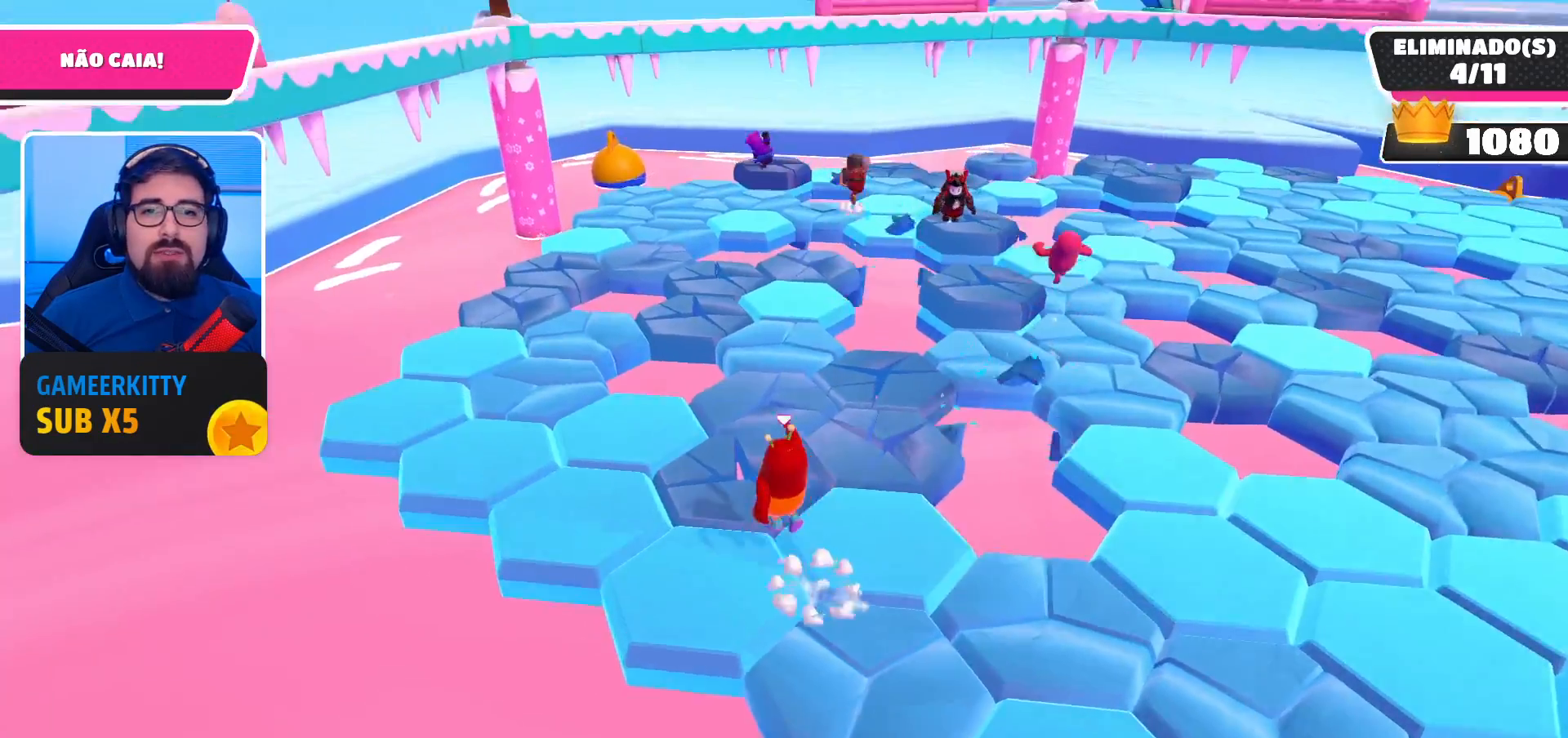
{"buttons": [], "left_stick": "right", "right_stick": "center", "events": [[33, "left_stick", "center"], [100, "left_stick", "down"], [167, "right_stick", "right"], [300, "left_stick", "down-right"], [400, "left_stick", "right"], [467, "right_stick", "center"]]}
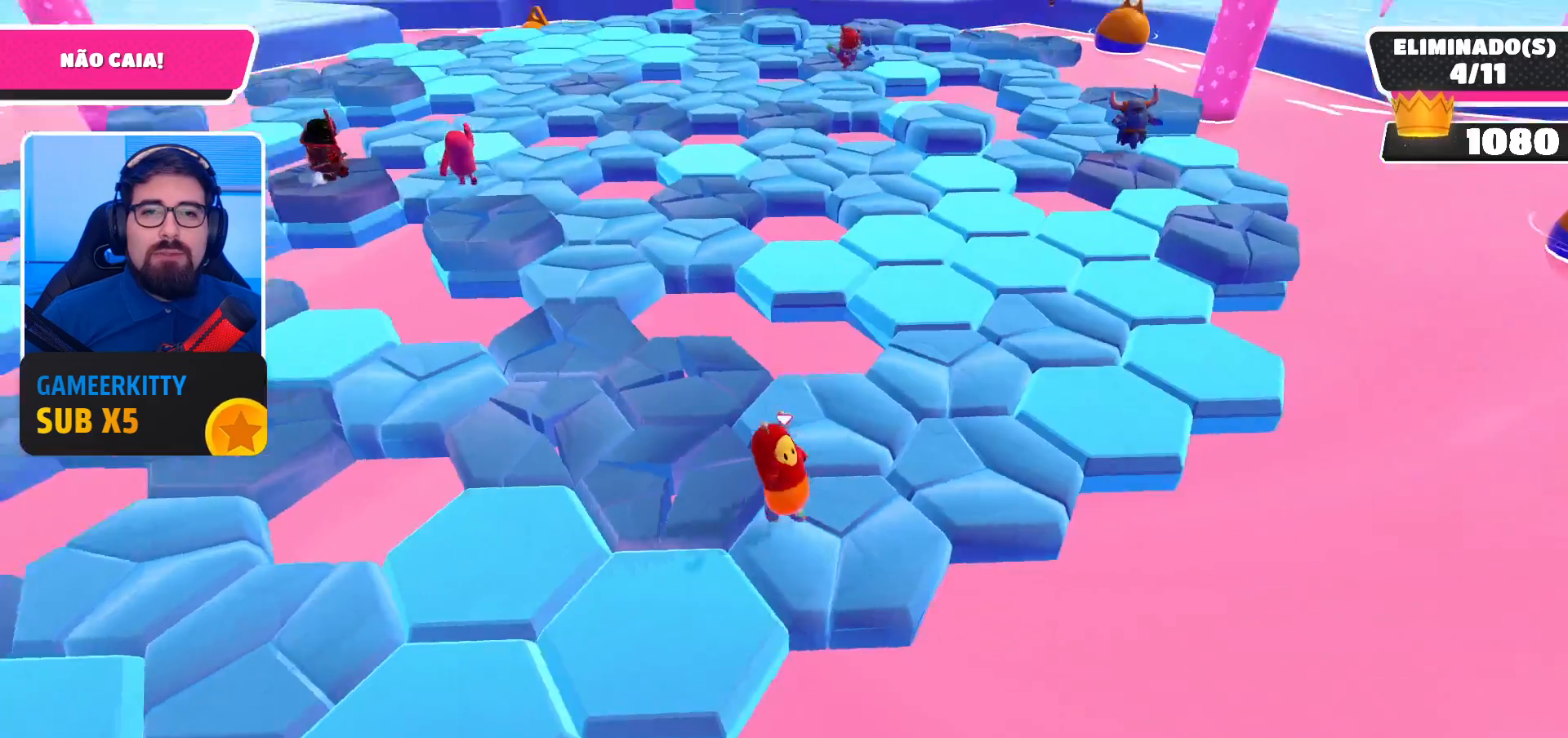
{"buttons": [], "left_stick": "up", "right_stick": "center", "events": [[67, "left_stick", "up-right"], [167, "left_stick", "up"], [267, "A", "down"], [400, "A", "up"]]}
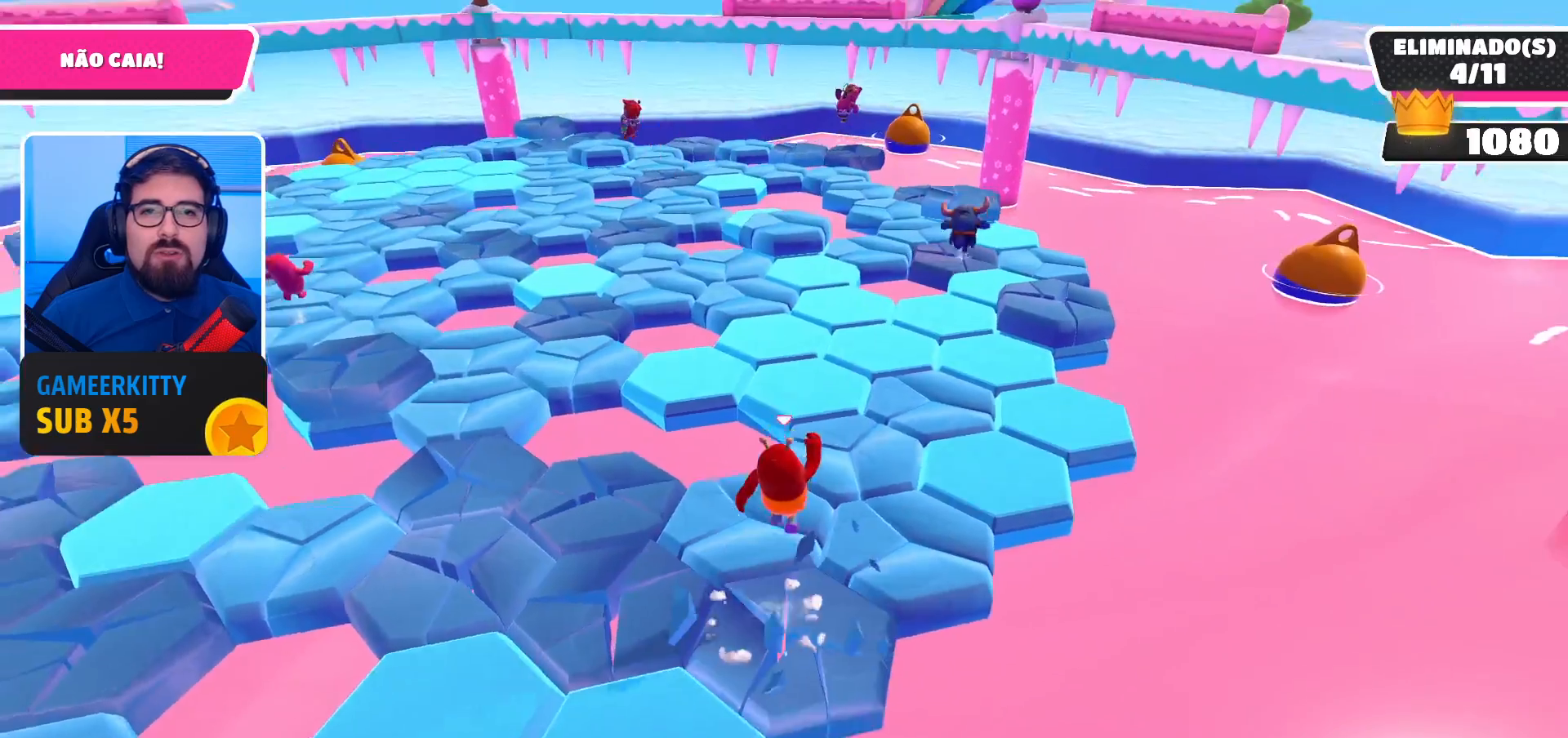
{"buttons": [], "left_stick": "up", "right_stick": "center", "events": [[33, "left_stick", "up-right"], [400, "left_stick", "up"]]}
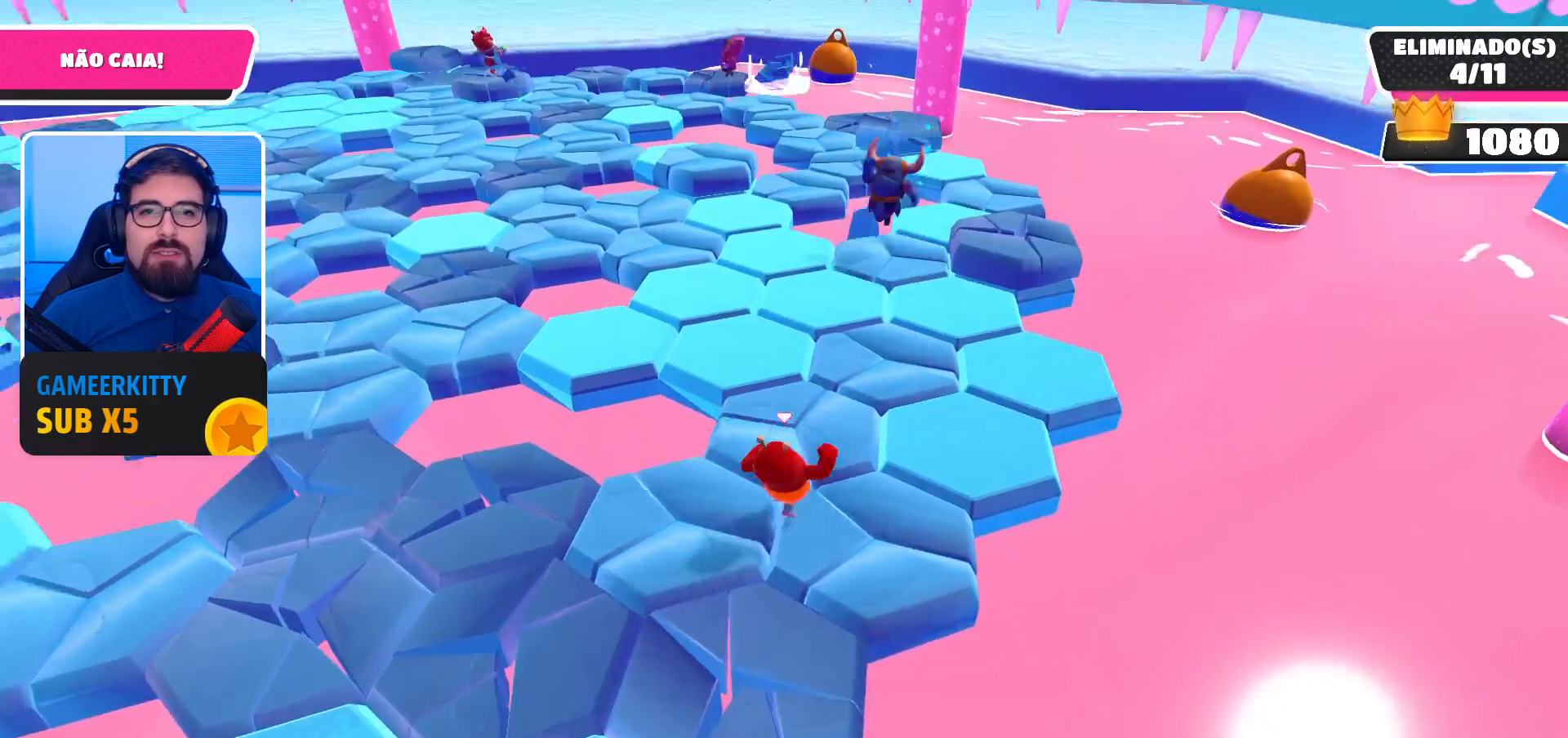
{"buttons": [], "left_stick": "center", "right_stick": "center", "events": [[33, "A", "down"], [167, "A", "up"], [167, "left_stick", "up-left"], [267, "left_stick", "center"], [300, "right_stick", "left"], [500, "right_stick", "center"]]}
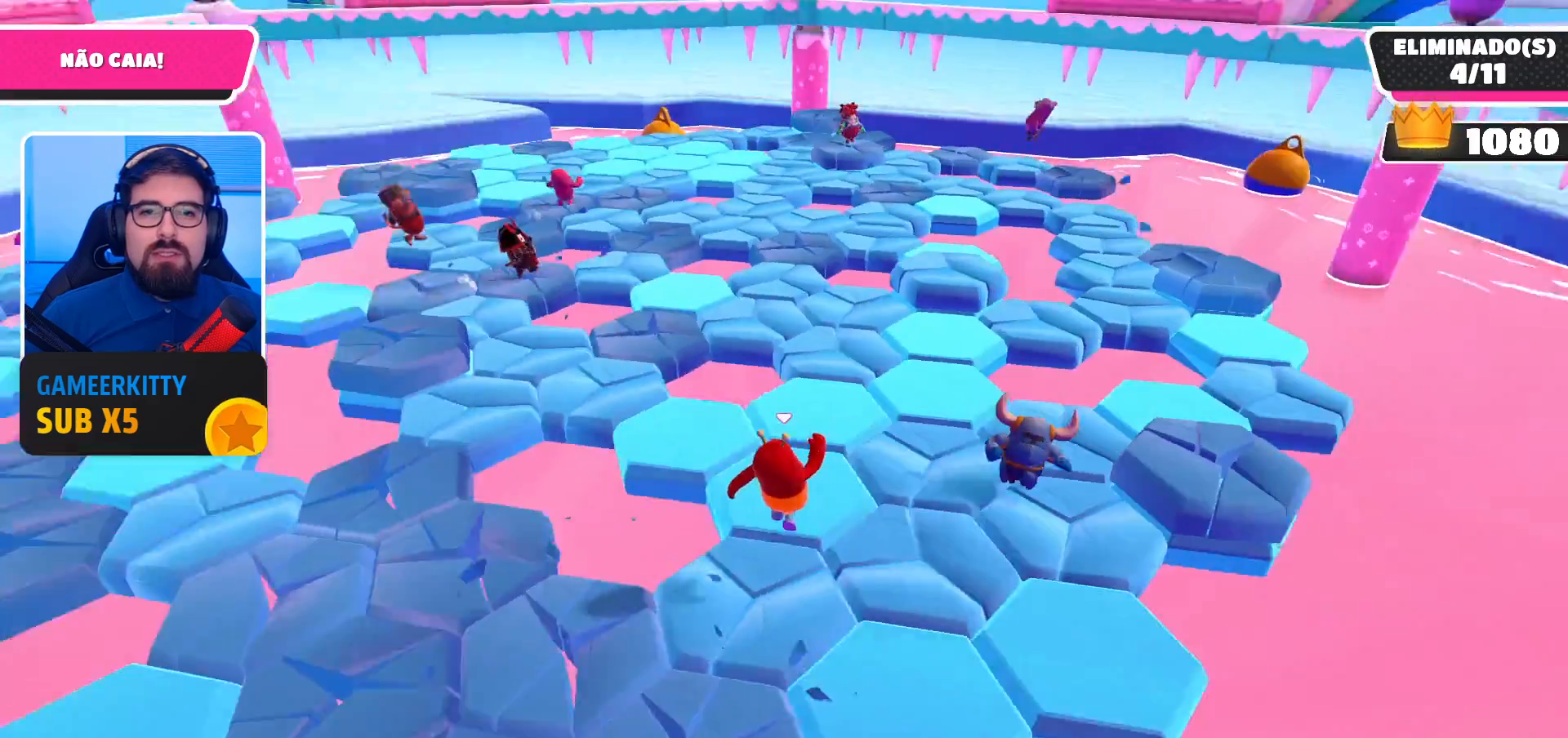
{"buttons": [], "left_stick": "up-left", "right_stick": "center", "events": [[33, "left_stick", "up-left"]]}
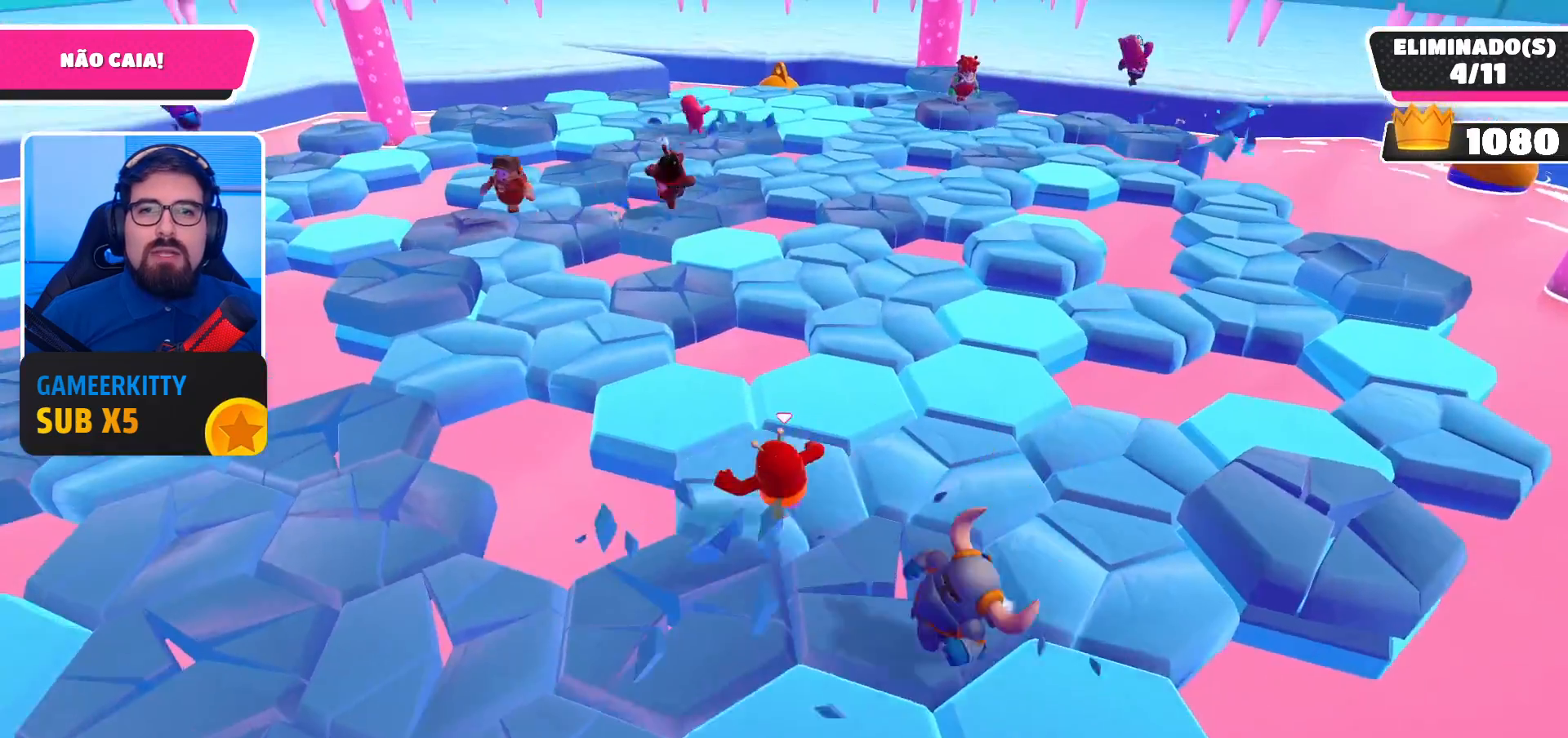
{"buttons": ["A"], "left_stick": "right", "right_stick": "center", "events": [[233, "left_stick", "right"], [500, "A", "down"]]}